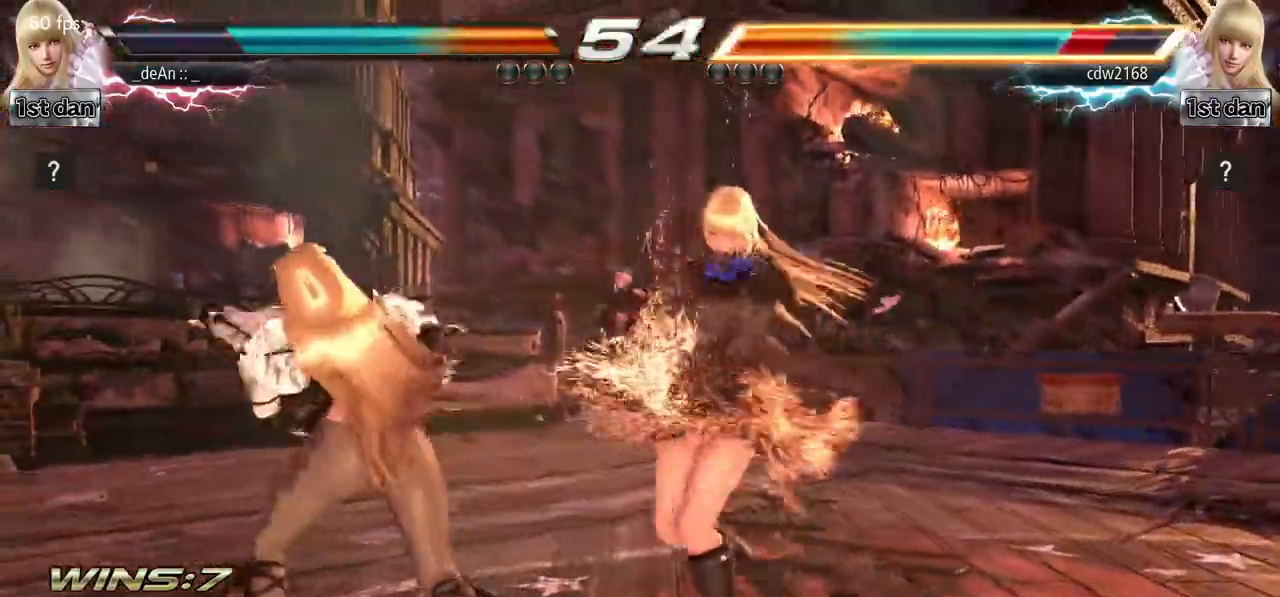
Gameplay with a controller (arcade stick); each line is a JSON object with the inputs held at the frame after it. "events" lists button and stick changes between this image and that frame as [ms after this image, input, new state], when the widget could be followed in between. Not read: L3 R3.
{"buttons": ["CIRCLE"], "left_stick": "center", "events": [[284, "CIRCLE", "down"], [384, "CIRCLE", "up"], [451, "CIRCLE", "down"]]}
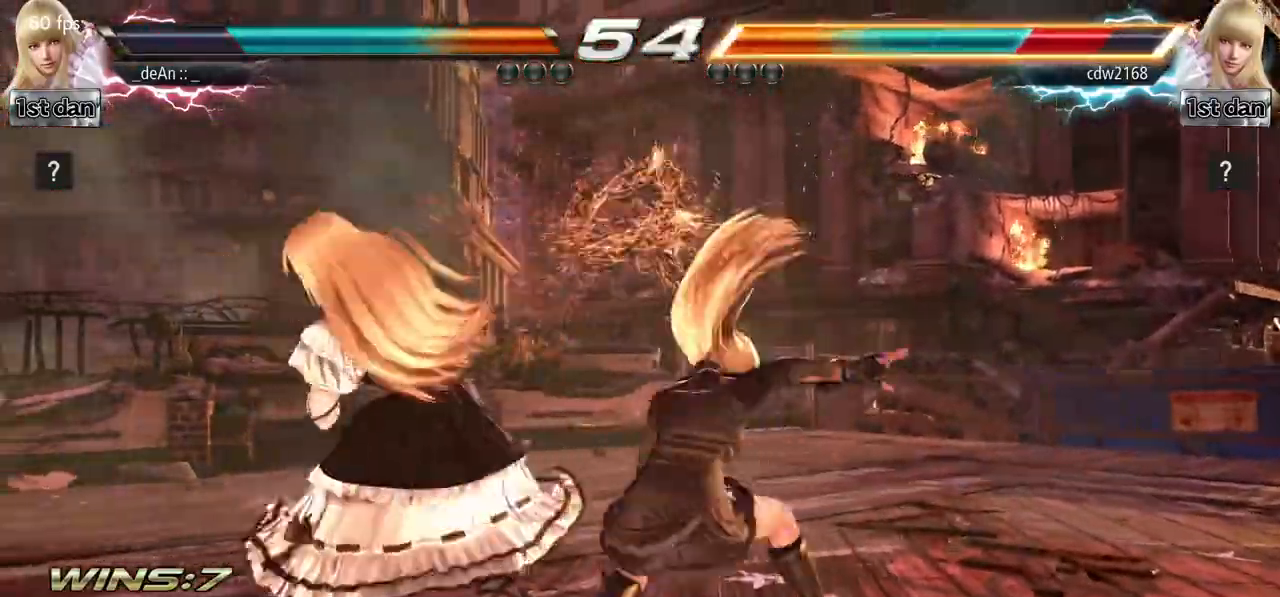
{"buttons": [], "left_stick": "left", "events": [[50, "CIRCLE", "up"], [117, "CIRCLE", "down"], [267, "CIRCLE", "up"], [484, "left_stick", "left"]]}
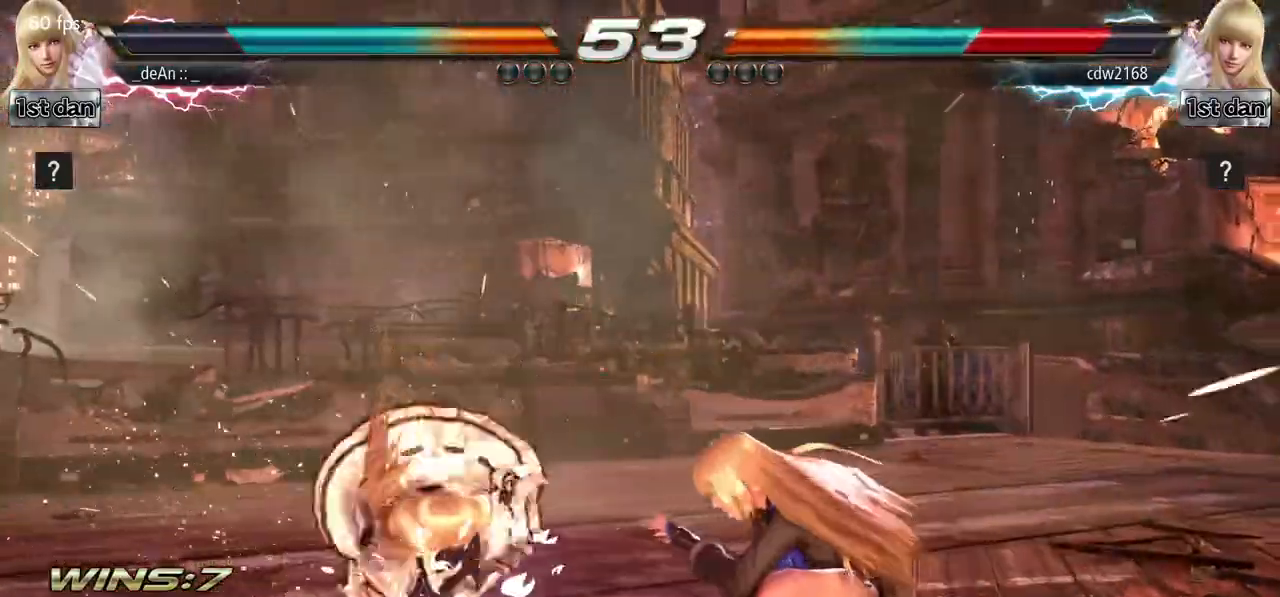
{"buttons": [], "left_stick": "down-left", "events": [[100, "left_stick", "center"], [217, "left_stick", "left"], [351, "left_stick", "down-left"], [367, "CIRCLE", "down"], [384, "CROSS", "down"], [451, "CIRCLE", "up"], [484, "CROSS", "up"]]}
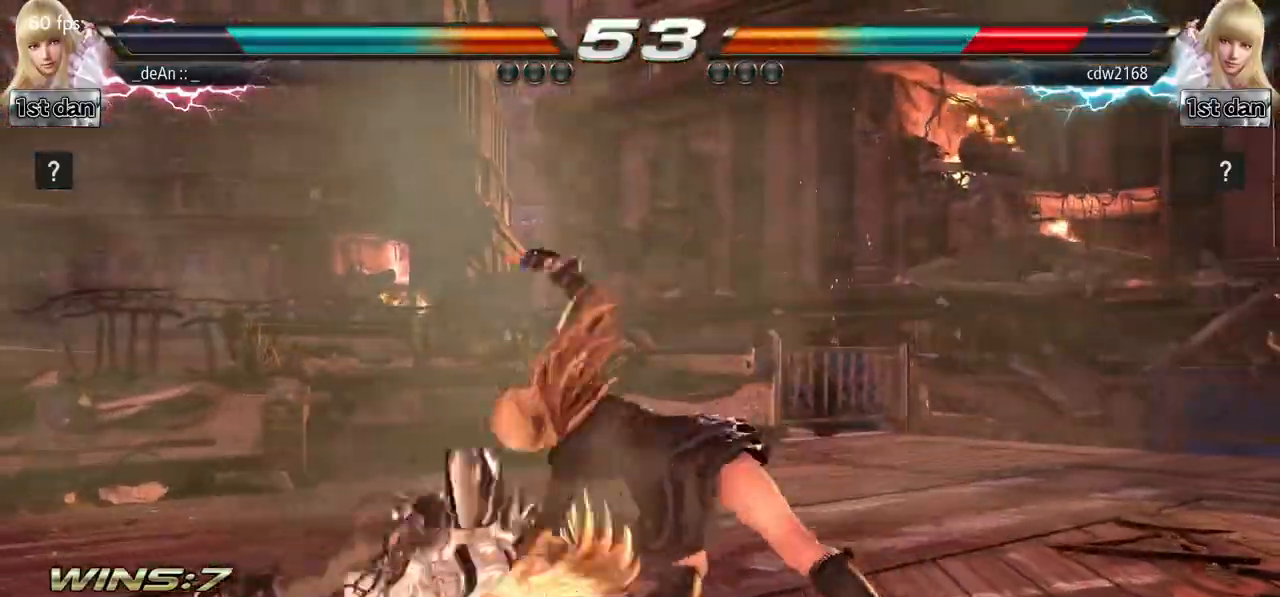
{"buttons": [], "left_stick": "center", "events": [[66, "left_stick", "center"]]}
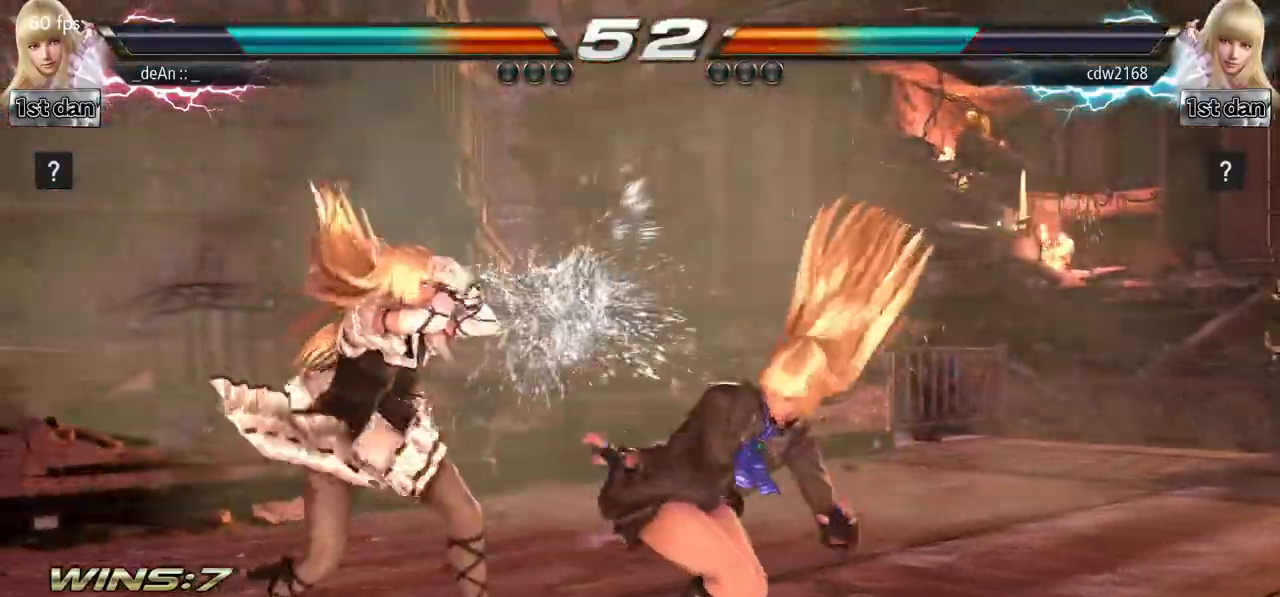
{"buttons": [], "left_stick": "center", "events": [[67, "left_stick", "down-right"], [100, "SQUARE", "down"], [251, "SQUARE", "up"], [317, "left_stick", "center"]]}
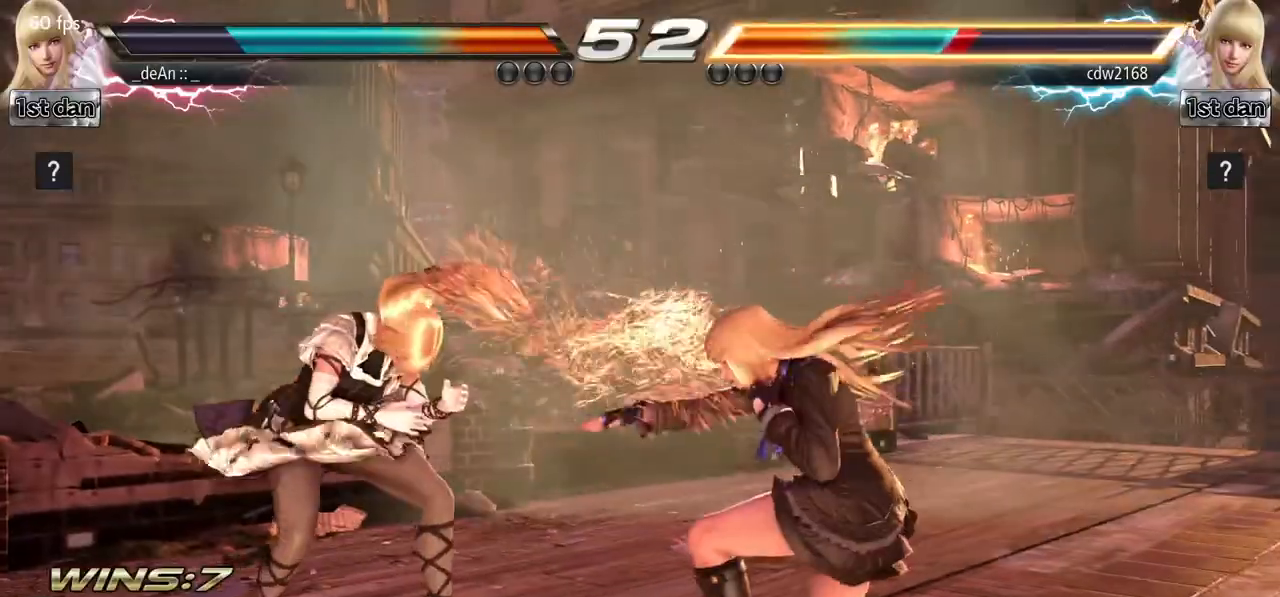
{"buttons": [], "left_stick": "center", "events": [[66, "left_stick", "down"], [133, "CIRCLE", "down"], [200, "CIRCLE", "up"], [250, "CIRCLE", "down"], [417, "CIRCLE", "up"], [417, "left_stick", "center"]]}
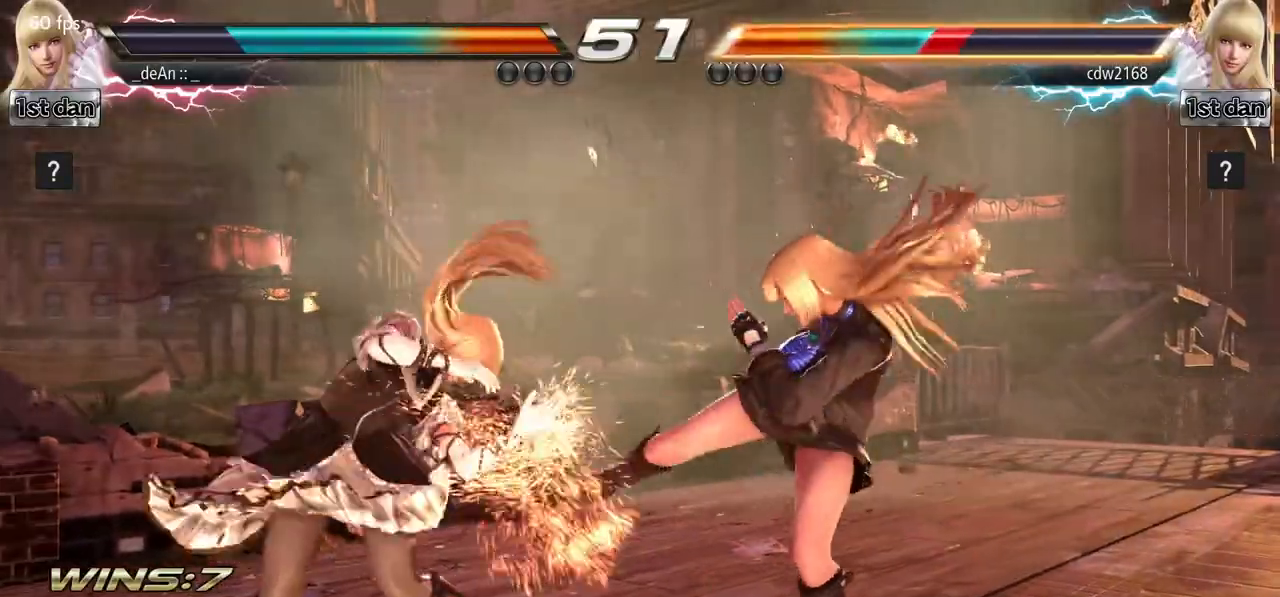
{"buttons": [], "left_stick": "right", "events": [[284, "left_stick", "right"], [384, "left_stick", "center"], [467, "left_stick", "right"]]}
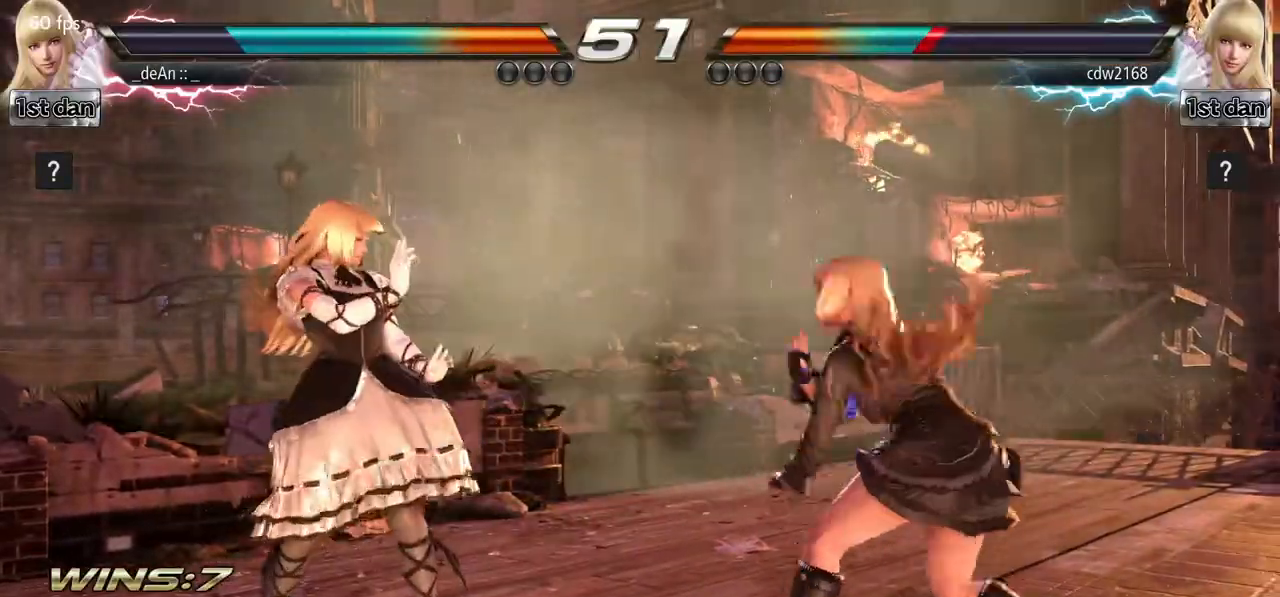
{"buttons": [], "left_stick": "center", "events": [[100, "left_stick", "center"], [167, "left_stick", "down"], [317, "left_stick", "center"], [417, "left_stick", "right"], [467, "left_stick", "center"]]}
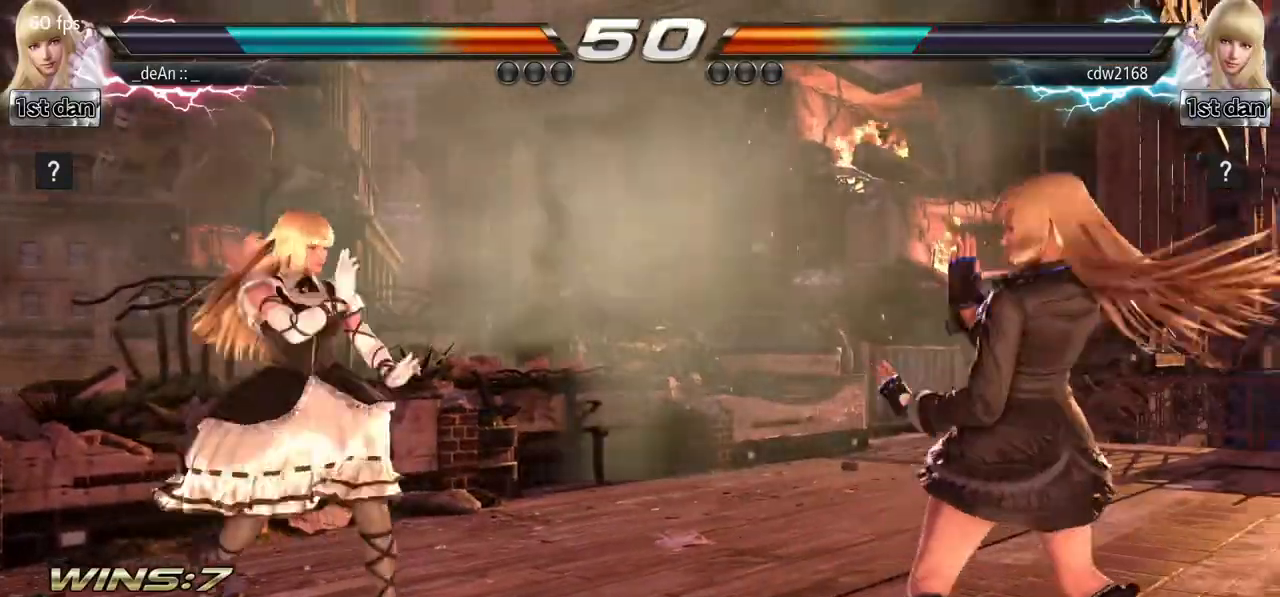
{"buttons": ["CROSS", "CIRCLE"], "left_stick": "down-right", "events": [[100, "left_stick", "right"], [200, "left_stick", "center"], [367, "left_stick", "down"], [384, "CROSS", "down"], [401, "CIRCLE", "down"], [467, "left_stick", "down-right"]]}
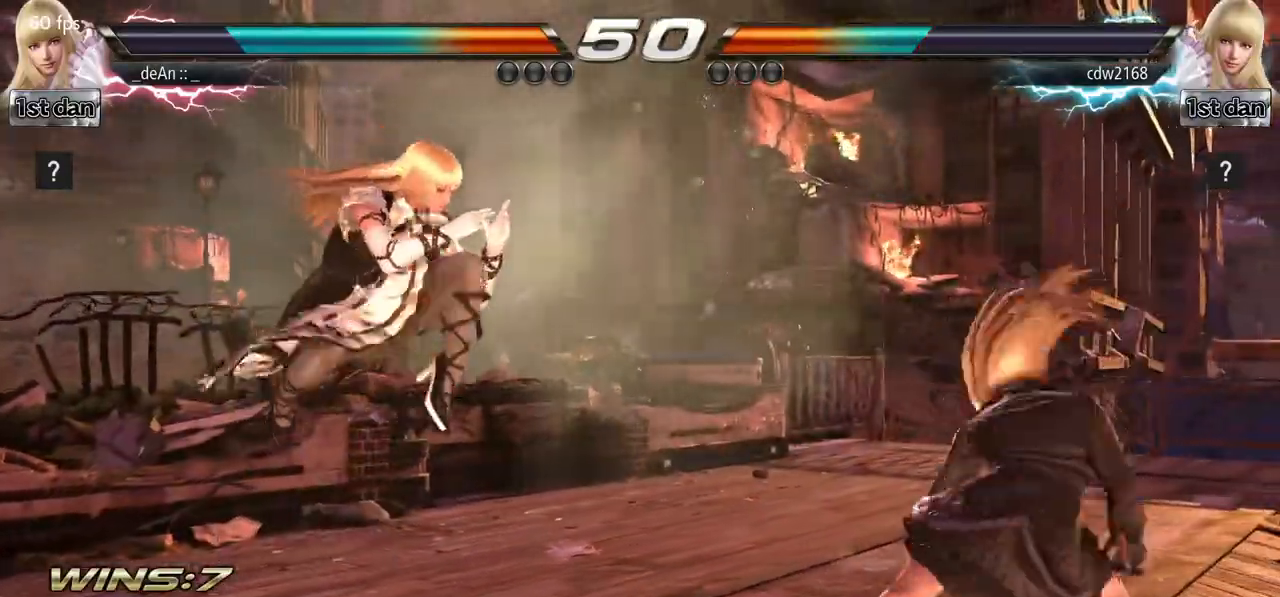
{"buttons": [], "left_stick": "center", "events": [[16, "CROSS", "up"], [66, "CIRCLE", "up"], [100, "left_stick", "center"]]}
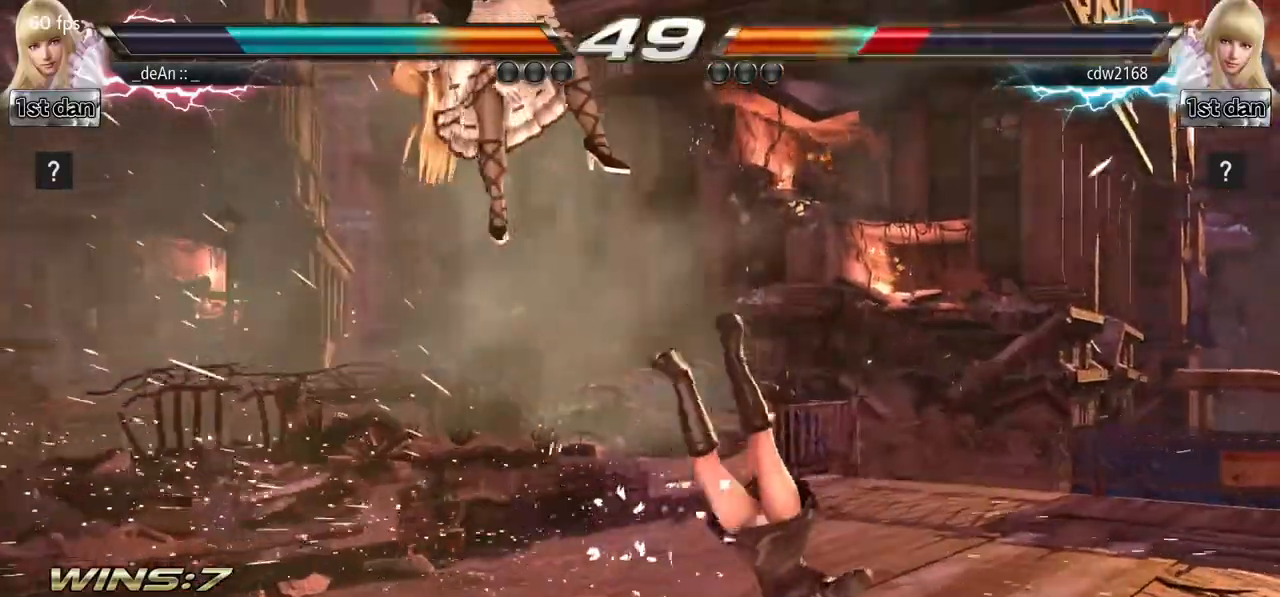
{"buttons": [], "left_stick": "up-left", "events": [[167, "left_stick", "left"], [234, "left_stick", "center"], [434, "left_stick", "up-left"]]}
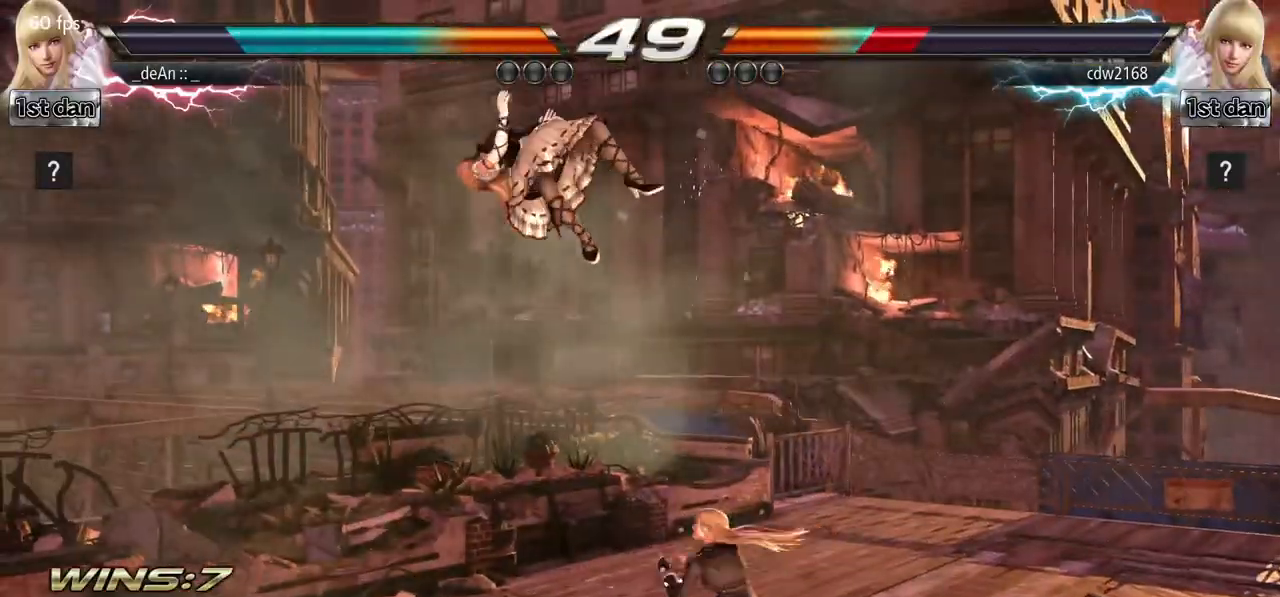
{"buttons": [], "left_stick": "center", "events": [[150, "CIRCLE", "down"], [333, "left_stick", "center"], [383, "CIRCLE", "up"]]}
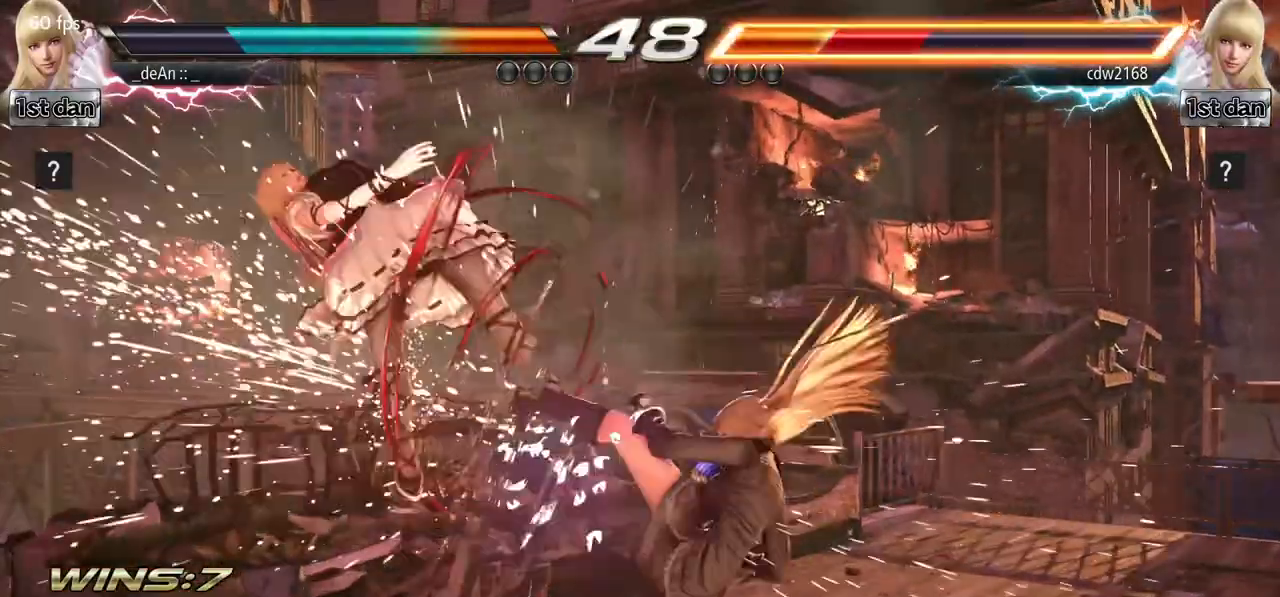
{"buttons": [], "left_stick": "center", "events": [[200, "left_stick", "down-left"], [250, "TRIANGLE", "down"], [417, "TRIANGLE", "up"], [434, "left_stick", "center"]]}
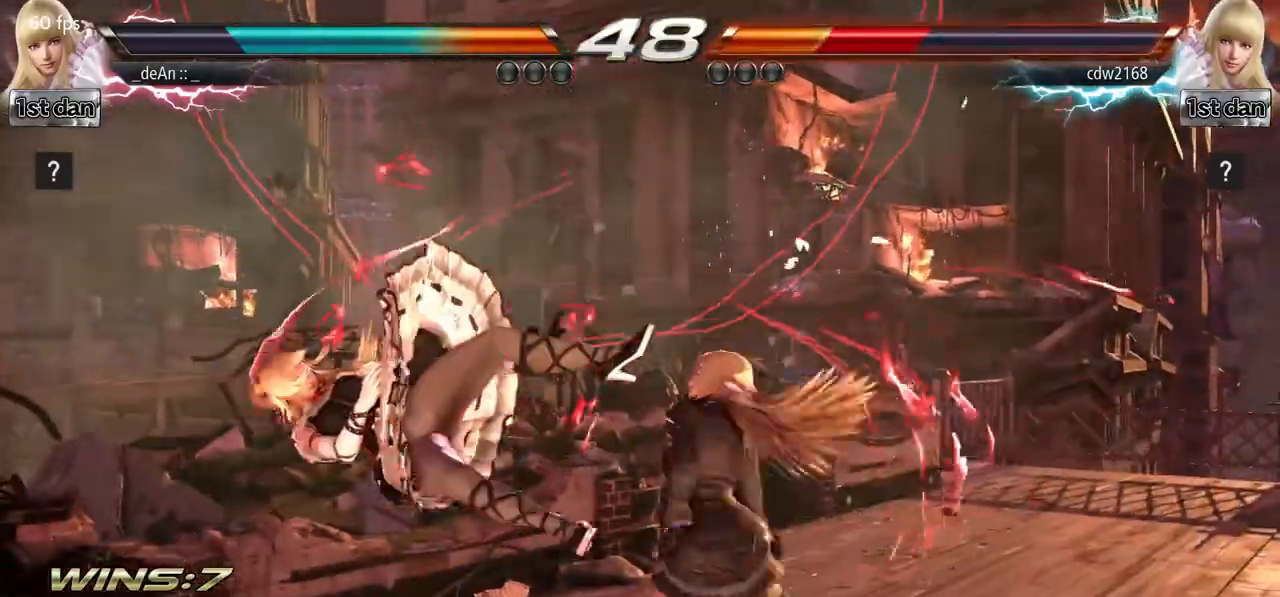
{"buttons": ["CIRCLE"], "left_stick": "center", "events": [[467, "CIRCLE", "down"]]}
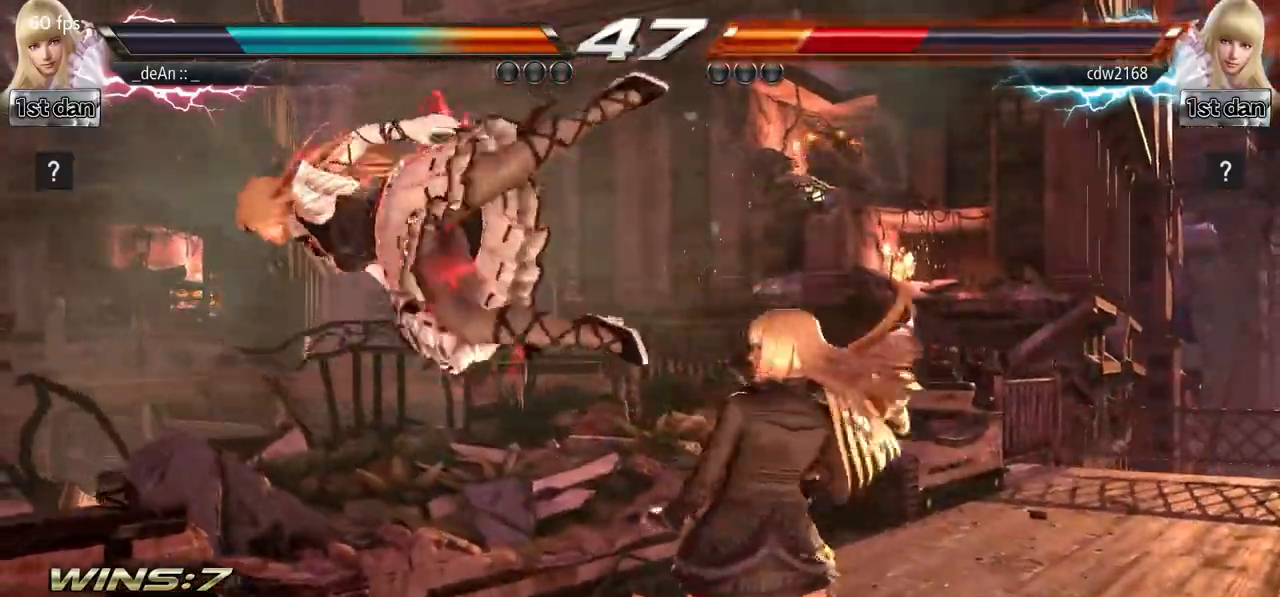
{"buttons": ["TRIANGLE"], "left_stick": "center", "events": [[84, "SQUARE", "down"], [117, "CIRCLE", "up"], [234, "SQUARE", "up"], [501, "TRIANGLE", "down"]]}
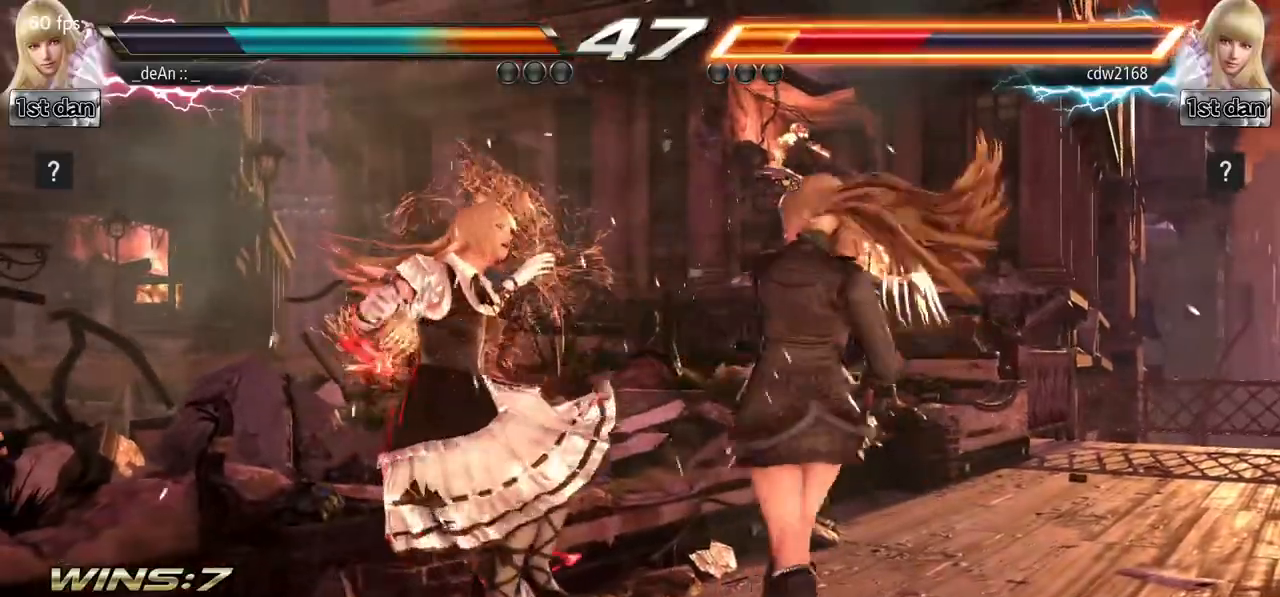
{"buttons": [], "left_stick": "center", "events": [[50, "TRIANGLE", "up"], [367, "SQUARE", "down"], [367, "TRIANGLE", "down"], [434, "SQUARE", "up"], [434, "TRIANGLE", "up"]]}
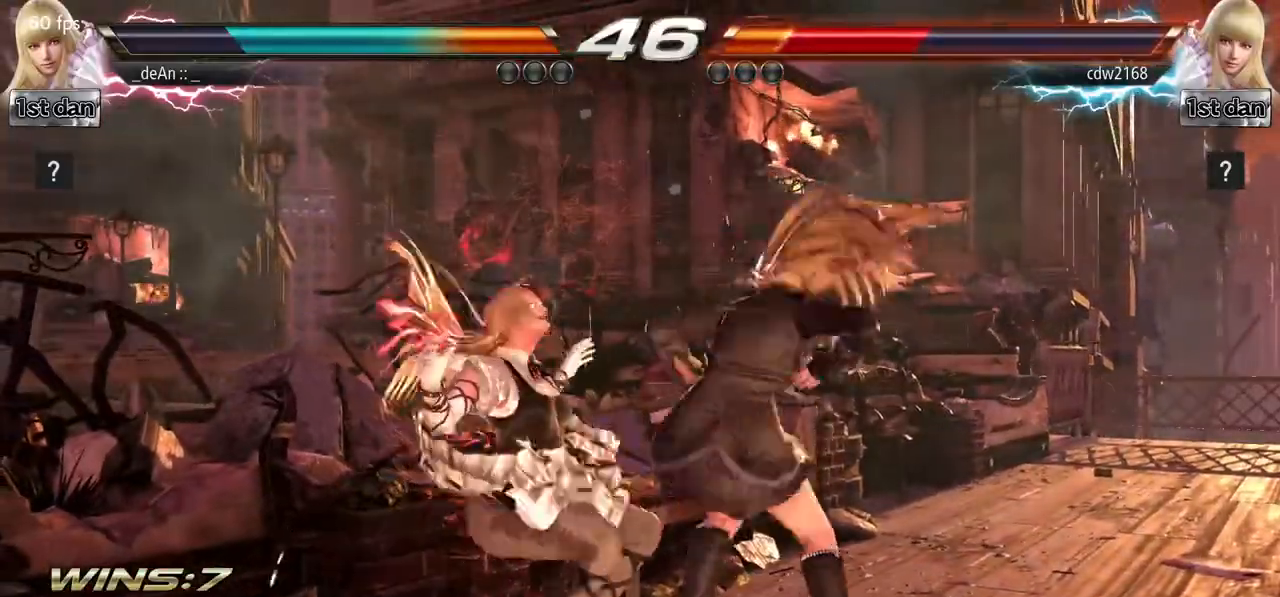
{"buttons": [], "left_stick": "left", "events": [[434, "left_stick", "left"]]}
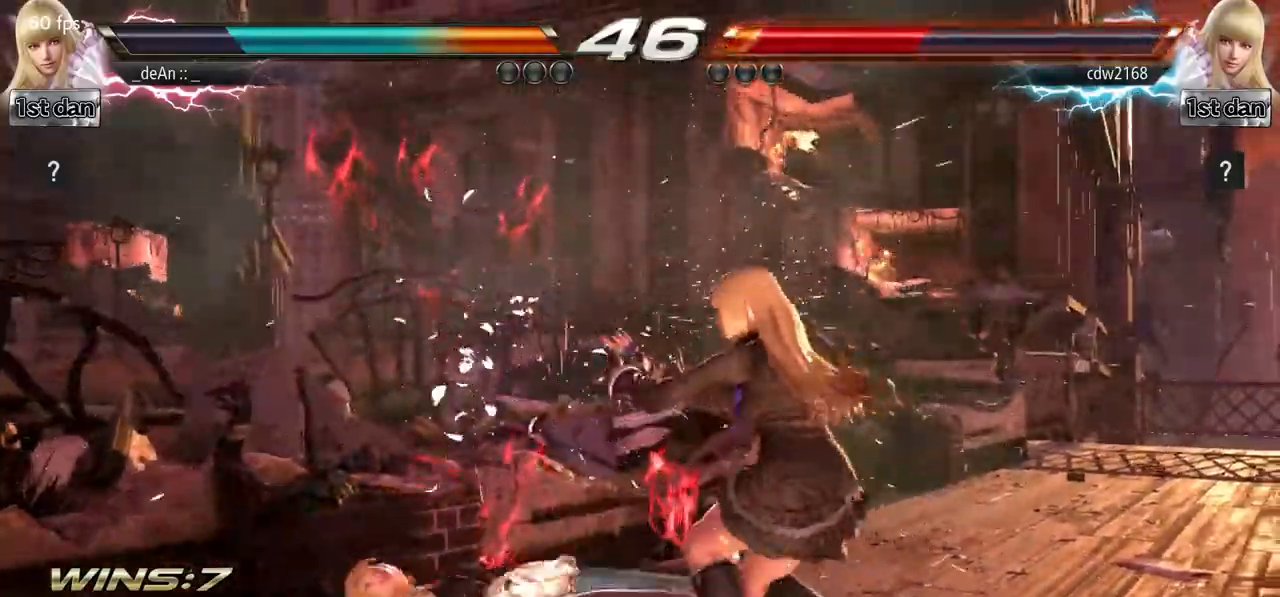
{"buttons": [], "left_stick": "center", "events": [[83, "left_stick", "center"], [200, "left_stick", "down-right"], [217, "CIRCLE", "down"], [217, "CROSS", "down"], [283, "CIRCLE", "up"], [367, "CROSS", "up"], [450, "left_stick", "center"]]}
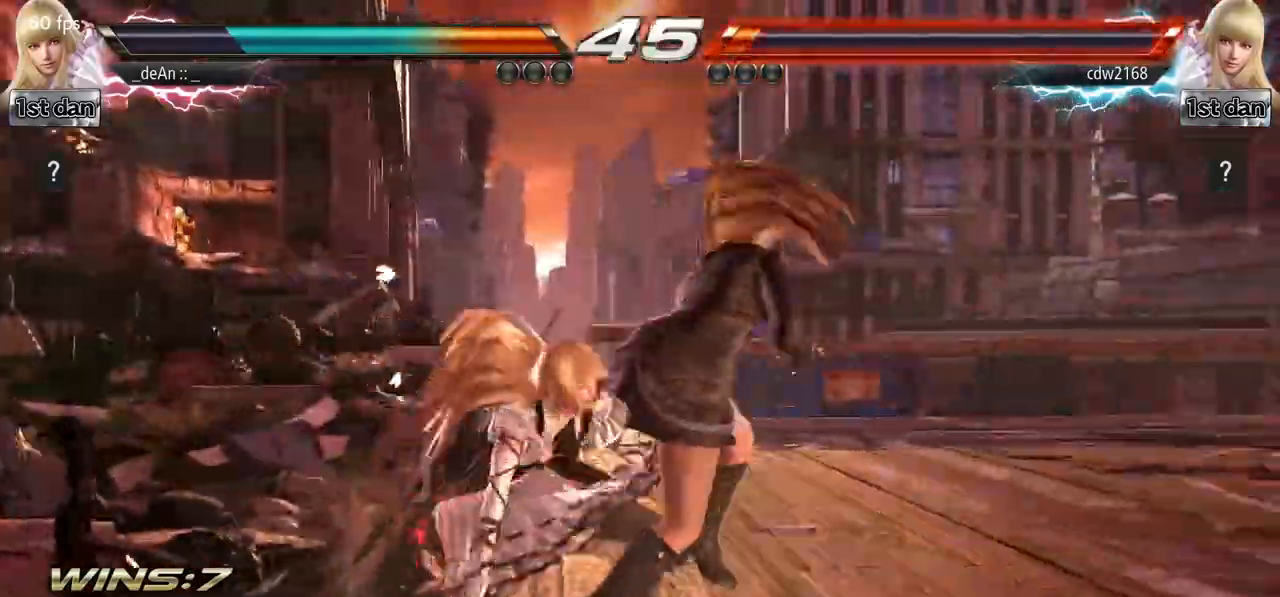
{"buttons": [], "left_stick": "up", "events": [[484, "left_stick", "up"]]}
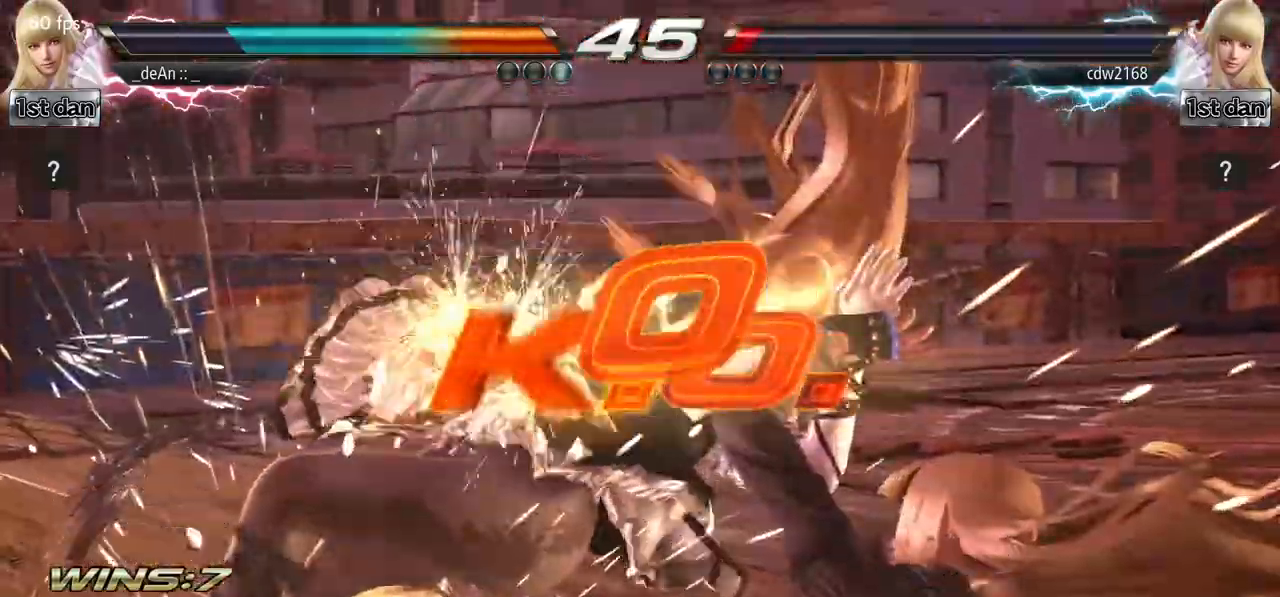
{"buttons": [], "left_stick": "center", "events": [[117, "left_stick", "center"]]}
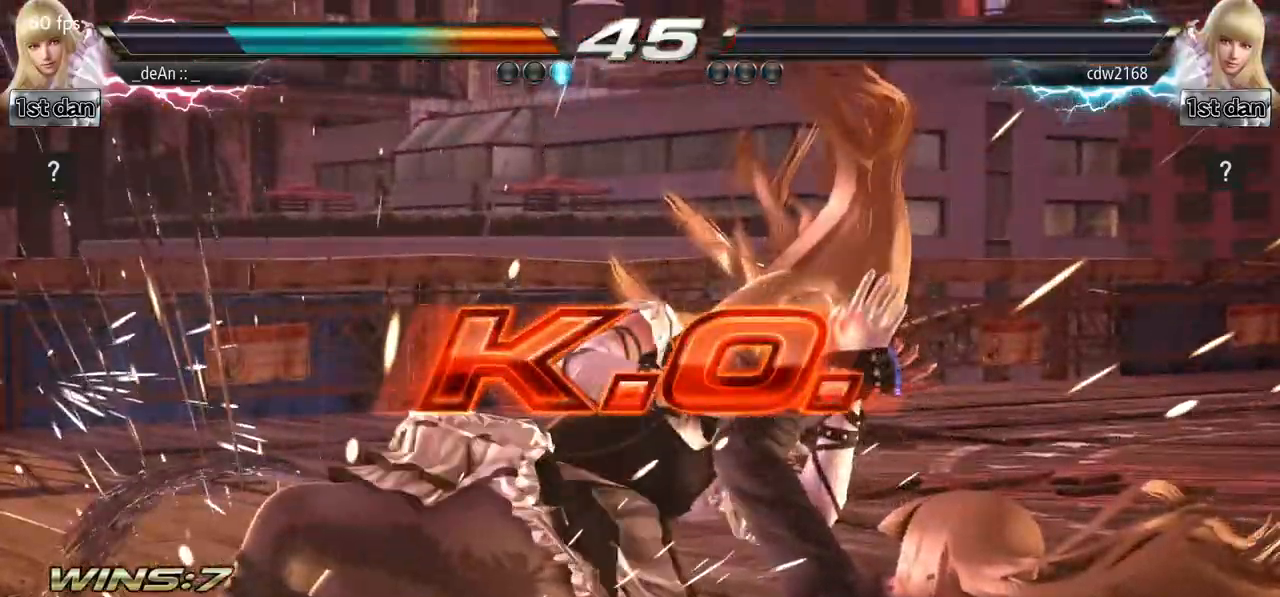
{"buttons": [], "left_stick": "center", "events": []}
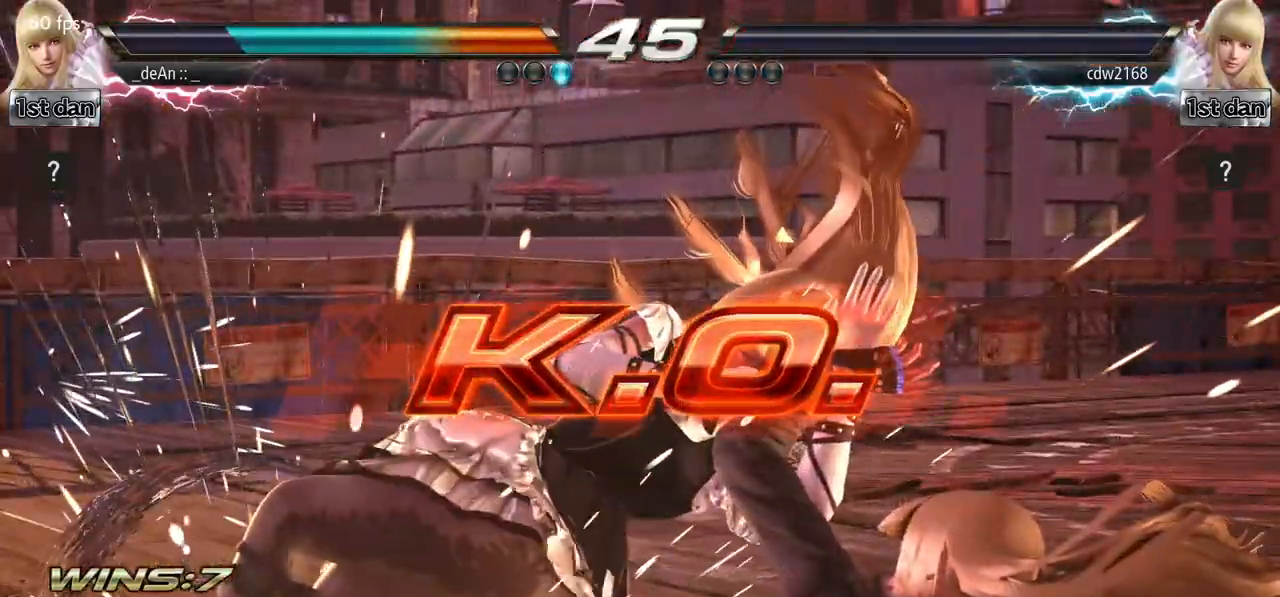
{"buttons": [], "left_stick": "center", "events": []}
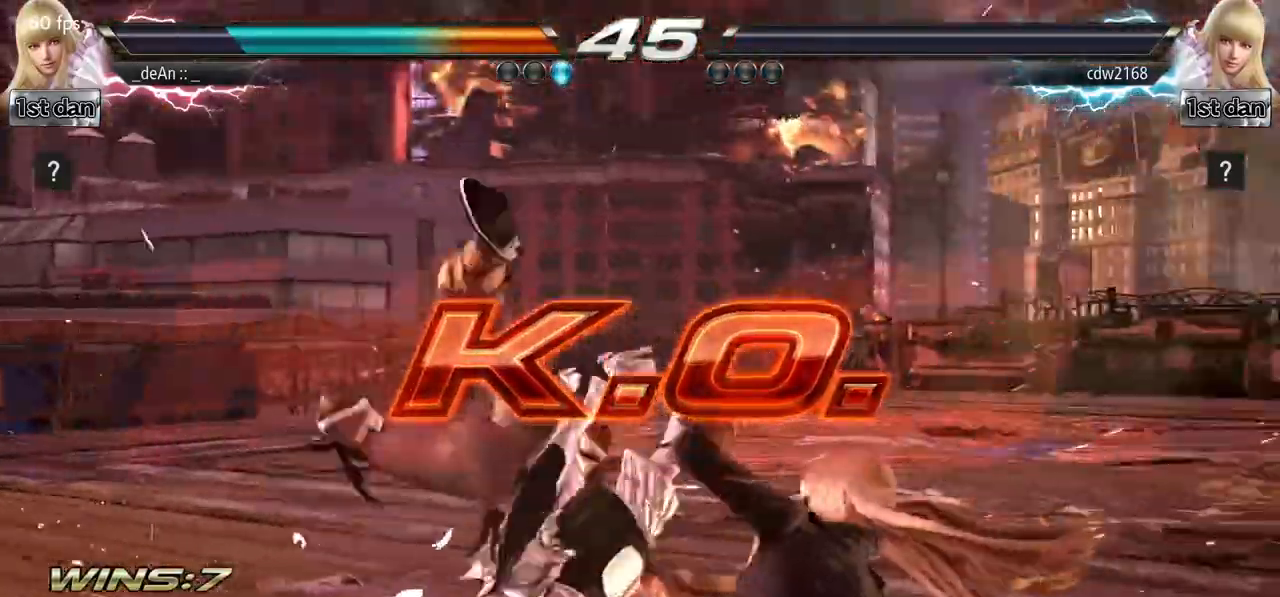
{"buttons": ["SQUARE", "TRIANGLE"], "left_stick": "center", "events": [[367, "SQUARE", "down"], [450, "TRIANGLE", "down"]]}
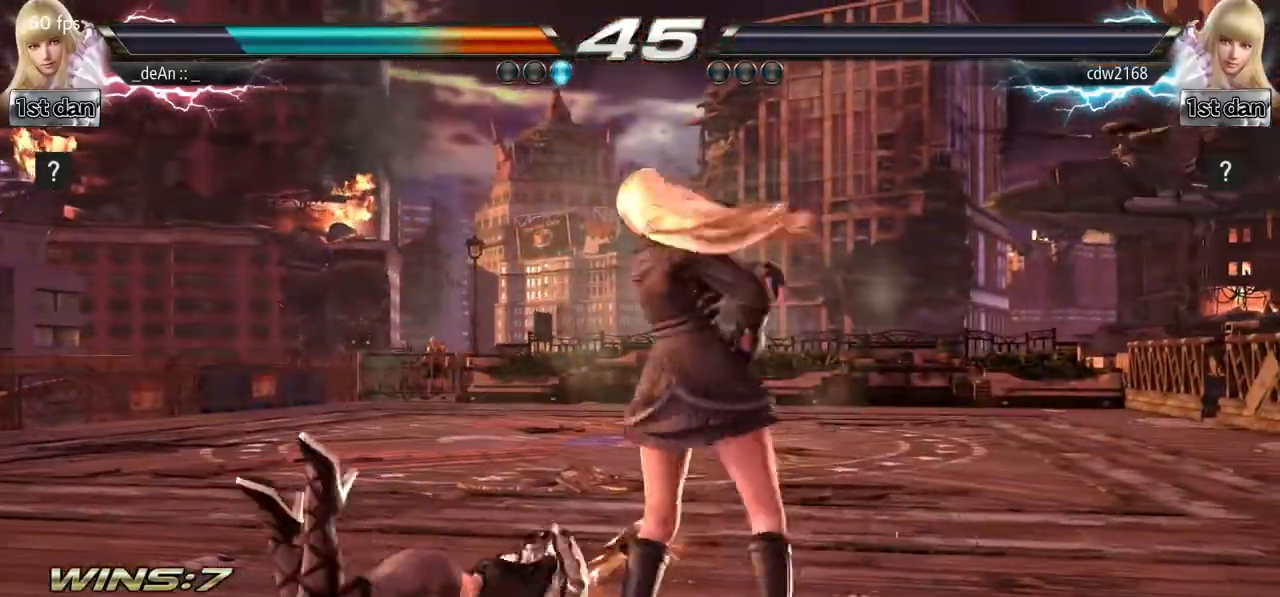
{"buttons": ["SQUARE"], "left_stick": "center", "events": [[100, "SQUARE", "up"], [150, "TRIANGLE", "up"], [451, "SQUARE", "down"]]}
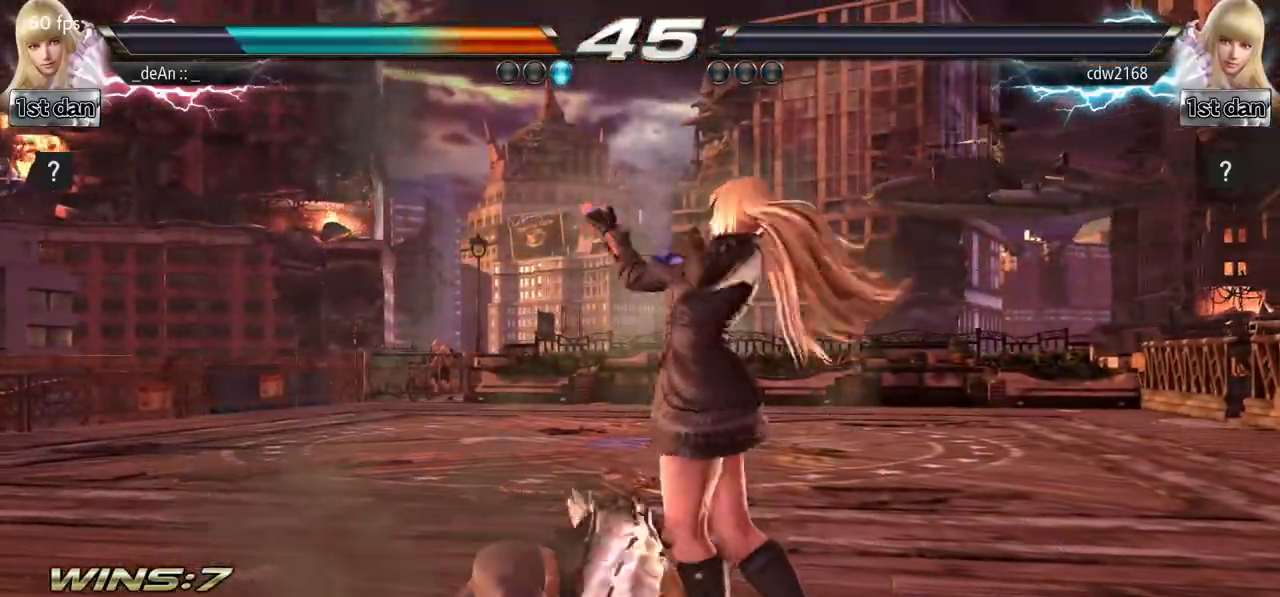
{"buttons": [], "left_stick": "center", "events": [[66, "TRIANGLE", "down"], [283, "SQUARE", "up"], [350, "TRIANGLE", "up"]]}
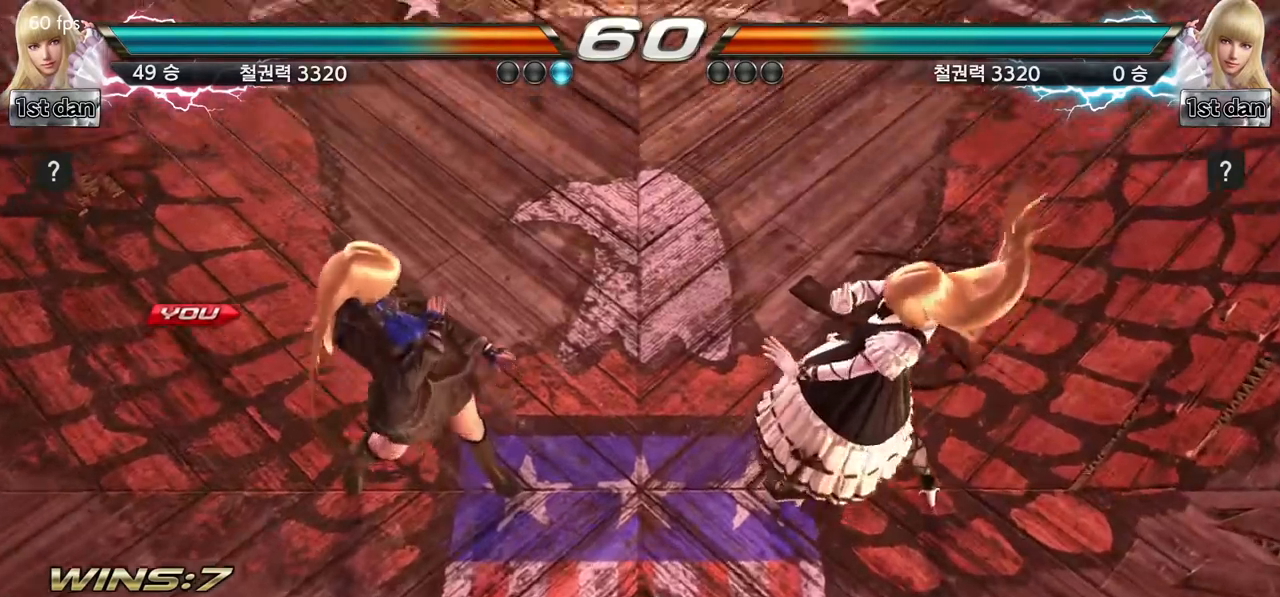
{"buttons": [], "left_stick": "down", "events": [[217, "left_stick", "right"], [334, "left_stick", "center"], [451, "left_stick", "down"]]}
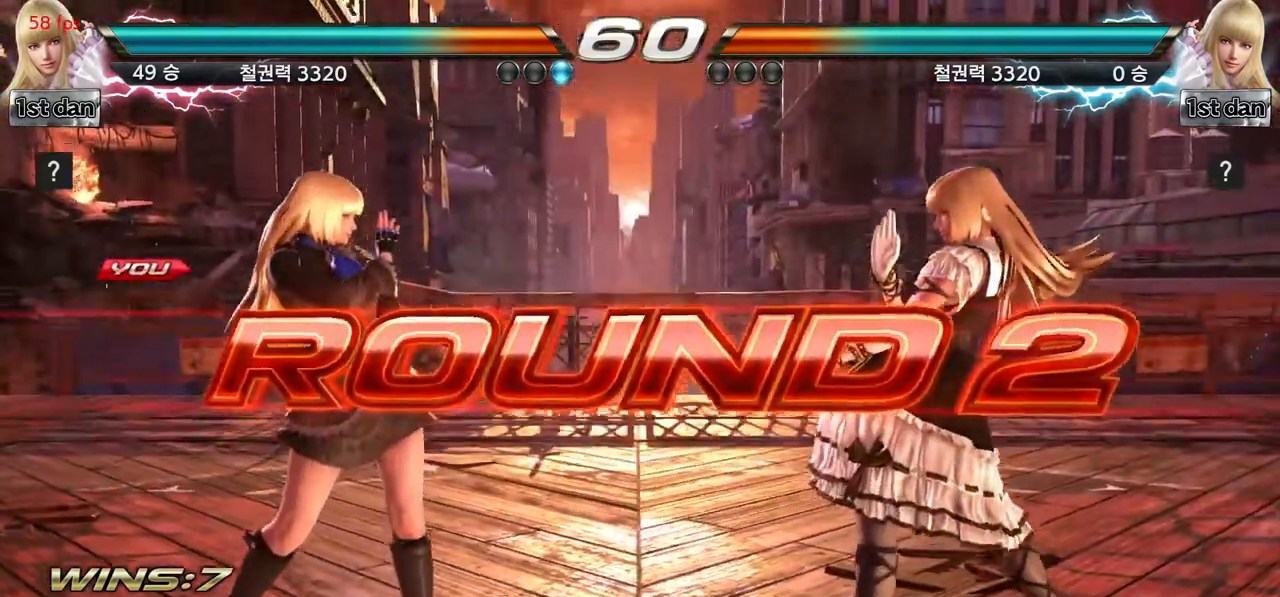
{"buttons": [], "left_stick": "center", "events": [[33, "left_stick", "right"], [150, "left_stick", "center"], [283, "left_stick", "down"], [400, "left_stick", "right"], [500, "left_stick", "center"]]}
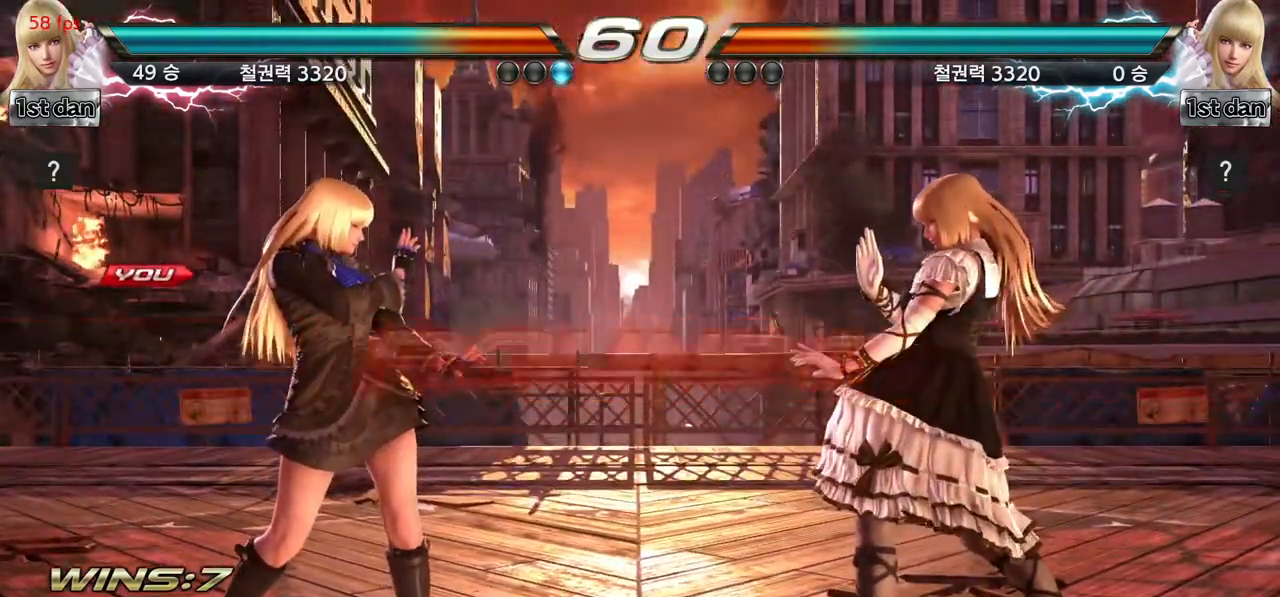
{"buttons": [], "left_stick": "center", "events": []}
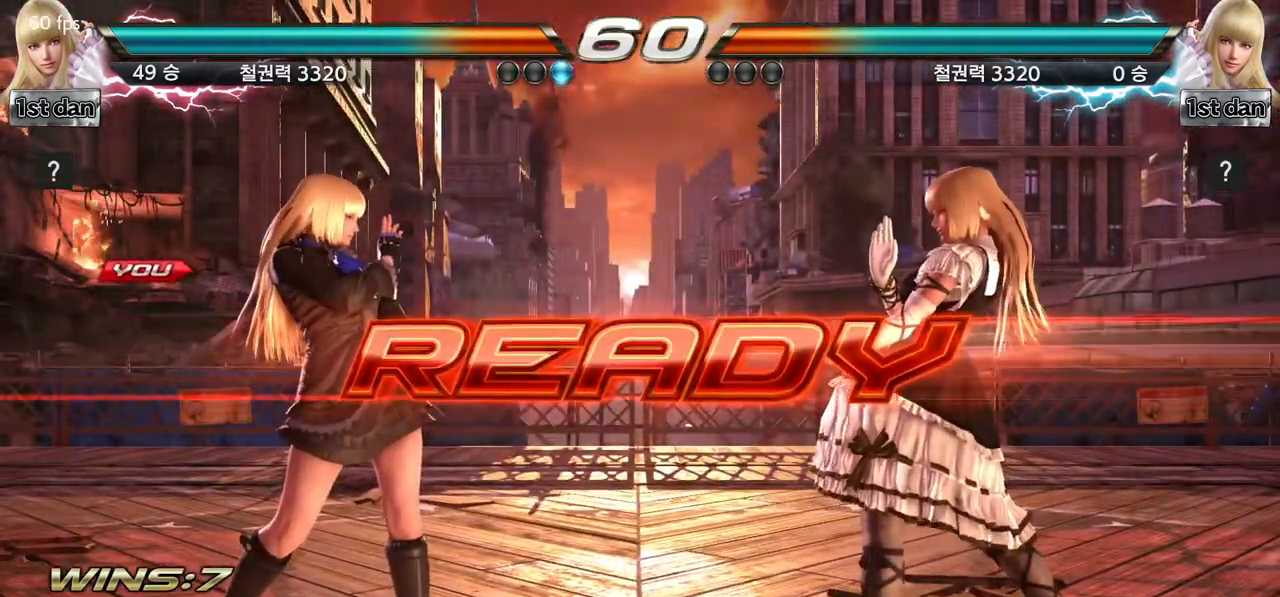
{"buttons": [], "left_stick": "center", "events": []}
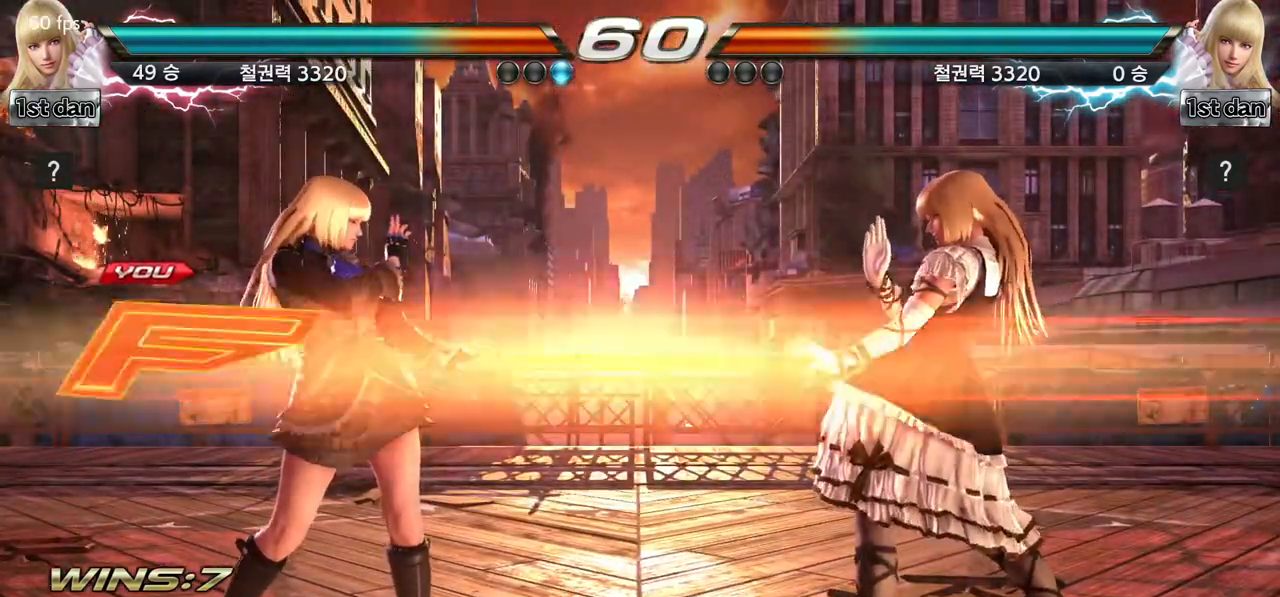
{"buttons": [], "left_stick": "center", "events": []}